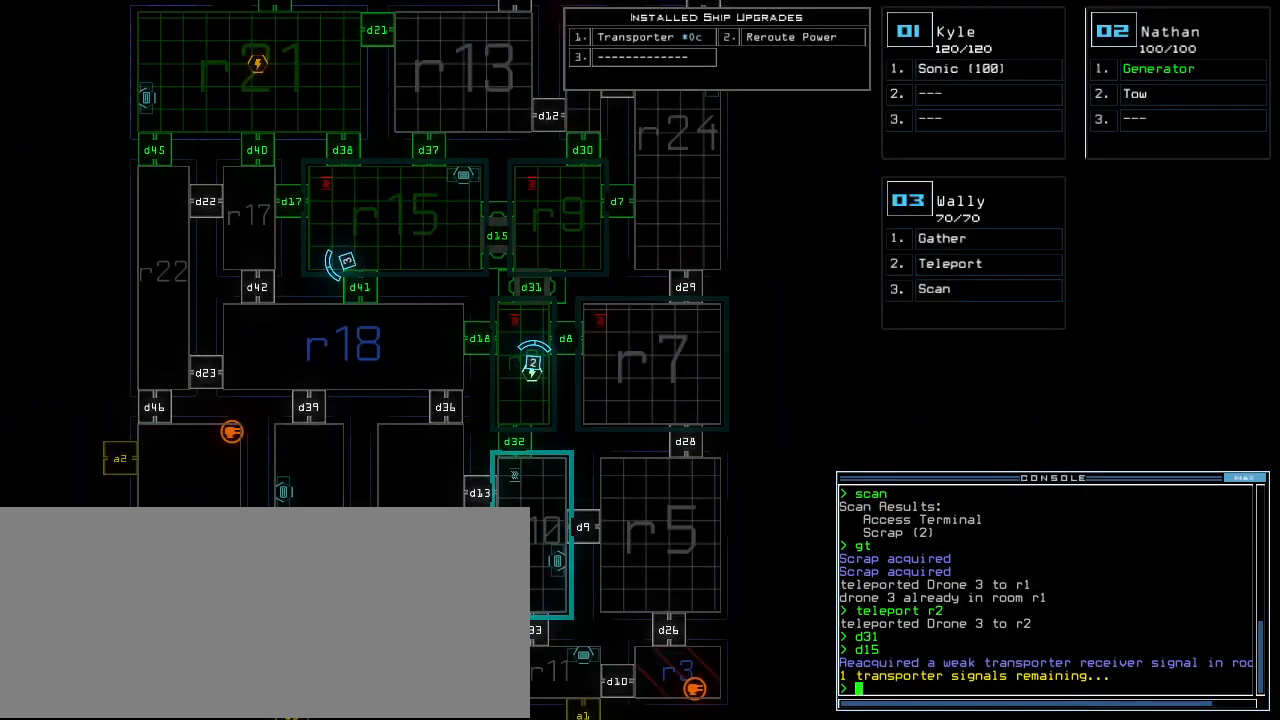
Gameplay with keyboard; each line is a JSON object with the keys held at the frame after it. "events" lists presses ("down") and releases ("up") of ".", "/", "0", "1", "2", "3", "4", "5", "6", "7", "8", "9", "a", "b", "backspace", "c", "caps_lock", "comma", "ctrl_l", "ctrl_r", "d", "down", "e", "equals", "escape", "f", "g", "h", "i", "j", "k", "l", "left", "m", "minus", "n", "o", "p", "q", "quote", "r", "return", "right", "s", "semicolon", "shift_l", "shift_r", "space", "t", "tab", "tilde", "u", "up", "v", "w", "x", "y" and "z" between this image and that frame as [ms after this image, input, new state], when the widget could be followed in between. No other keys are recorded. Mouse input is not recorded.
{"keys": ["down"], "events": [[260, "down", "down"]]}
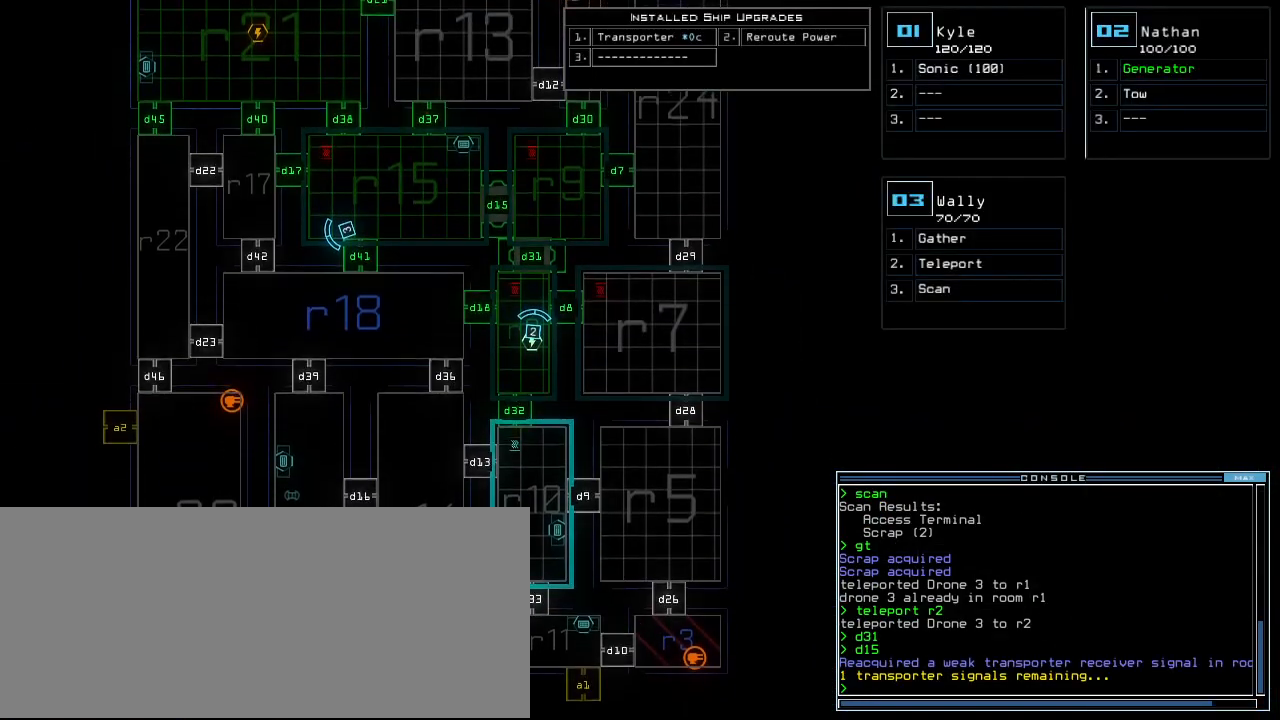
{"keys": ["up"], "events": [[180, "space", "down"], [200, "down", "up"], [260, "space", "up"], [320, "up", "down"], [420, "right", "down"], [460, "right", "up"]]}
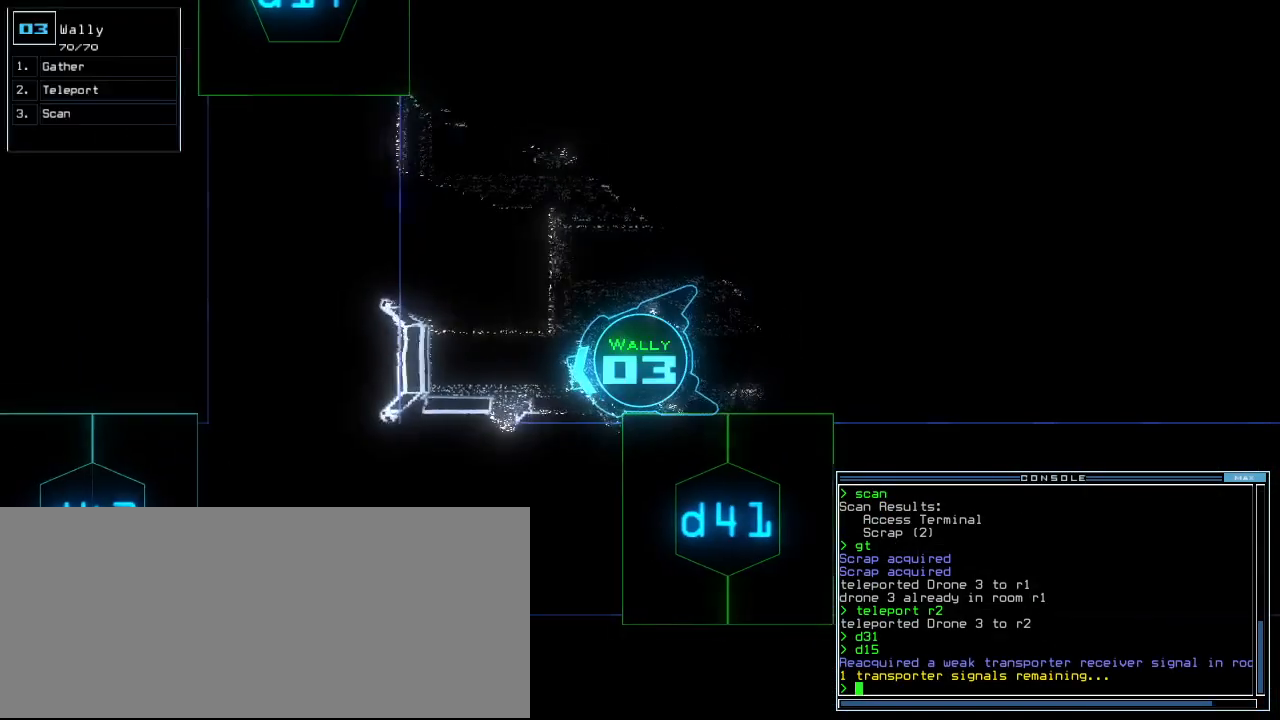
{"keys": [], "events": [[40, "up", "up"]]}
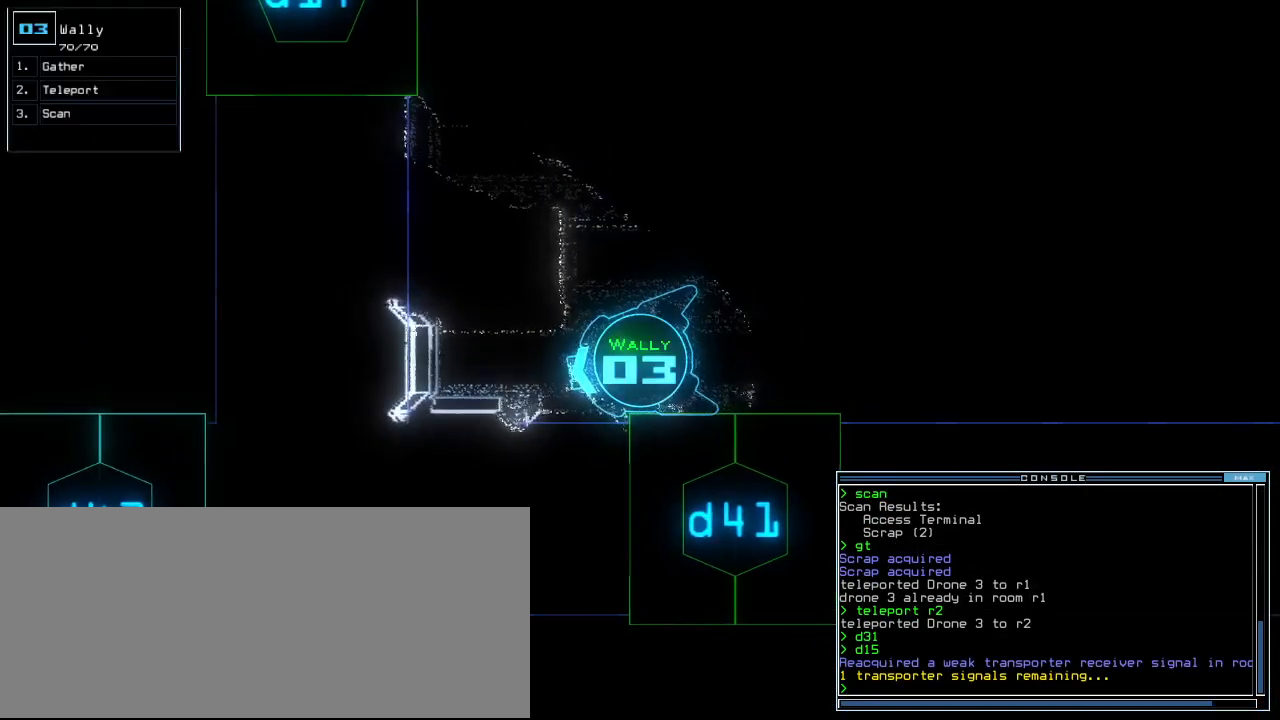
{"keys": [], "events": [[340, "d", "down"], [420, "d", "up"]]}
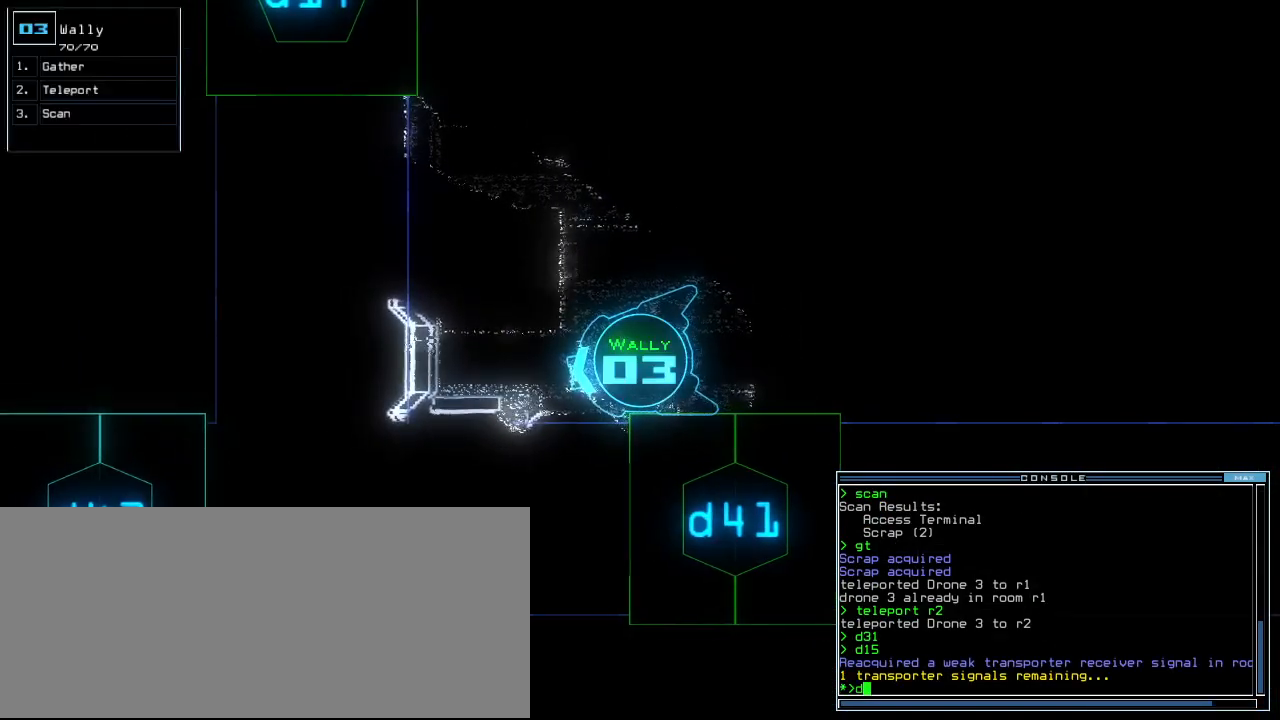
{"keys": ["left"]}
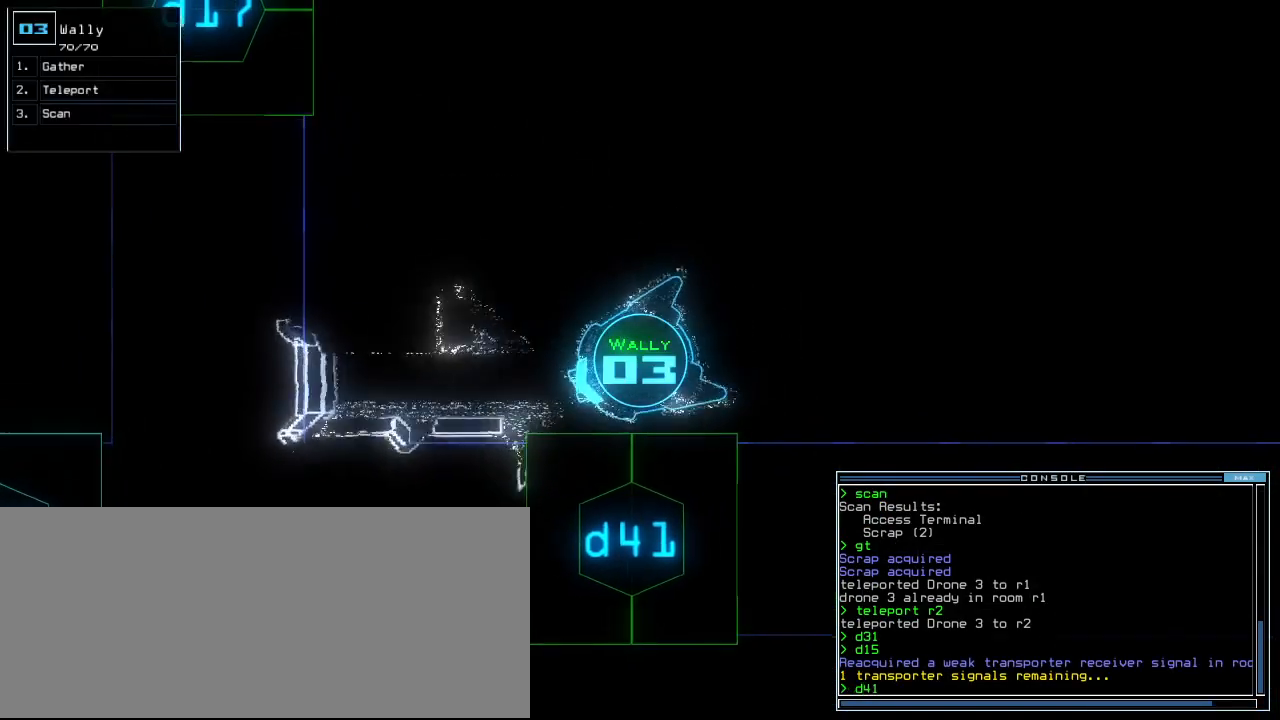
{"keys": [], "events": [[140, "up", "down"], [340, "left", "up"], [360, "return", "down"], [460, "return", "up"], [500, "up", "up"]]}
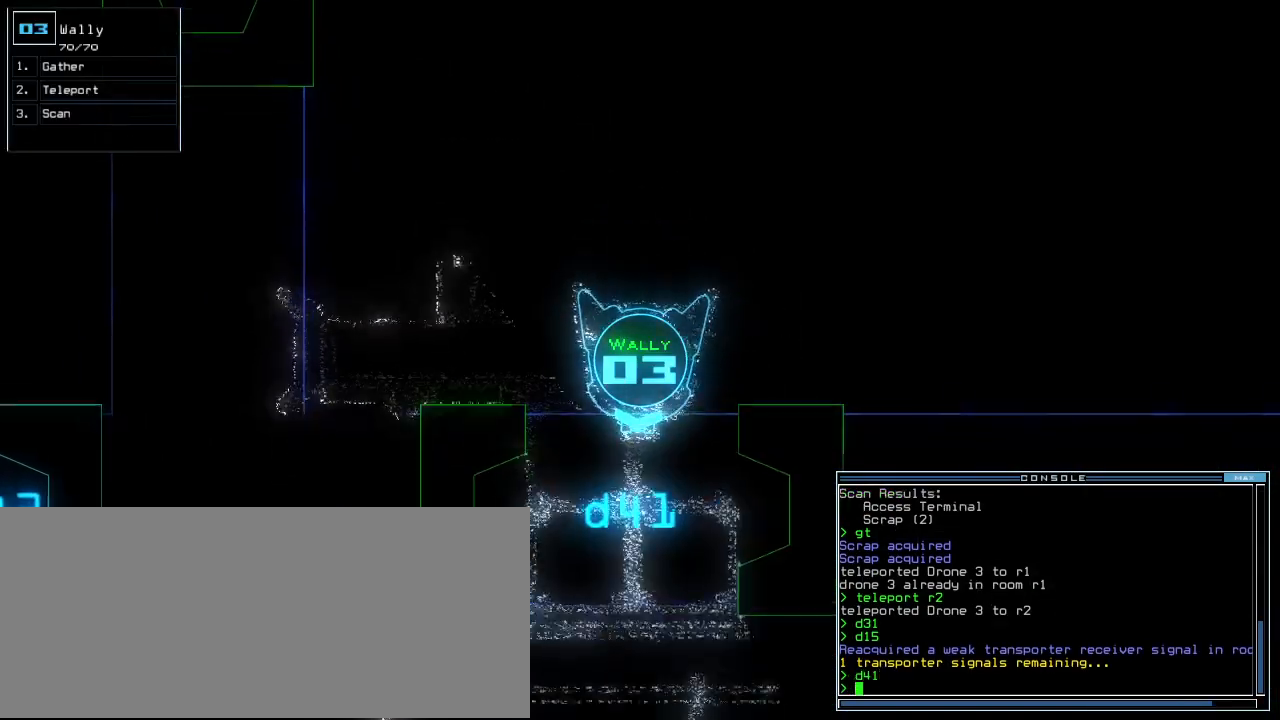
{"keys": ["up"], "events": [[120, "up", "down"]]}
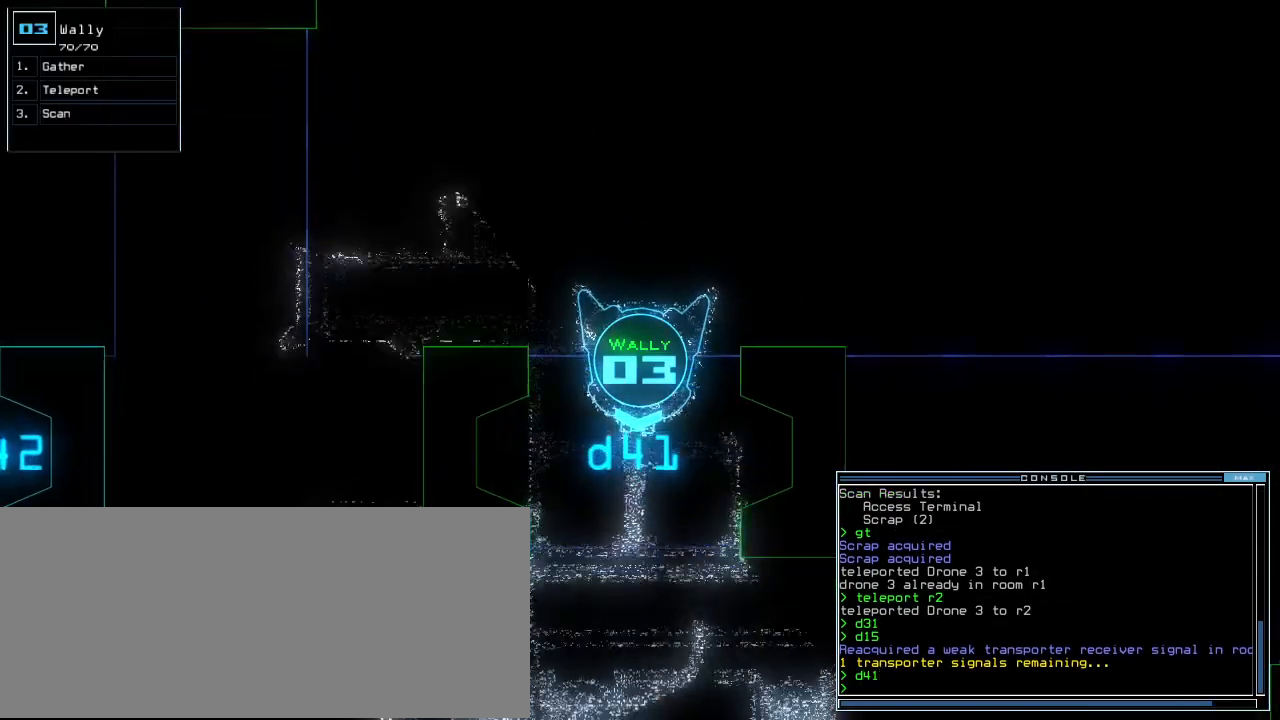
{"keys": [], "events": [[20, "up", "up"]]}
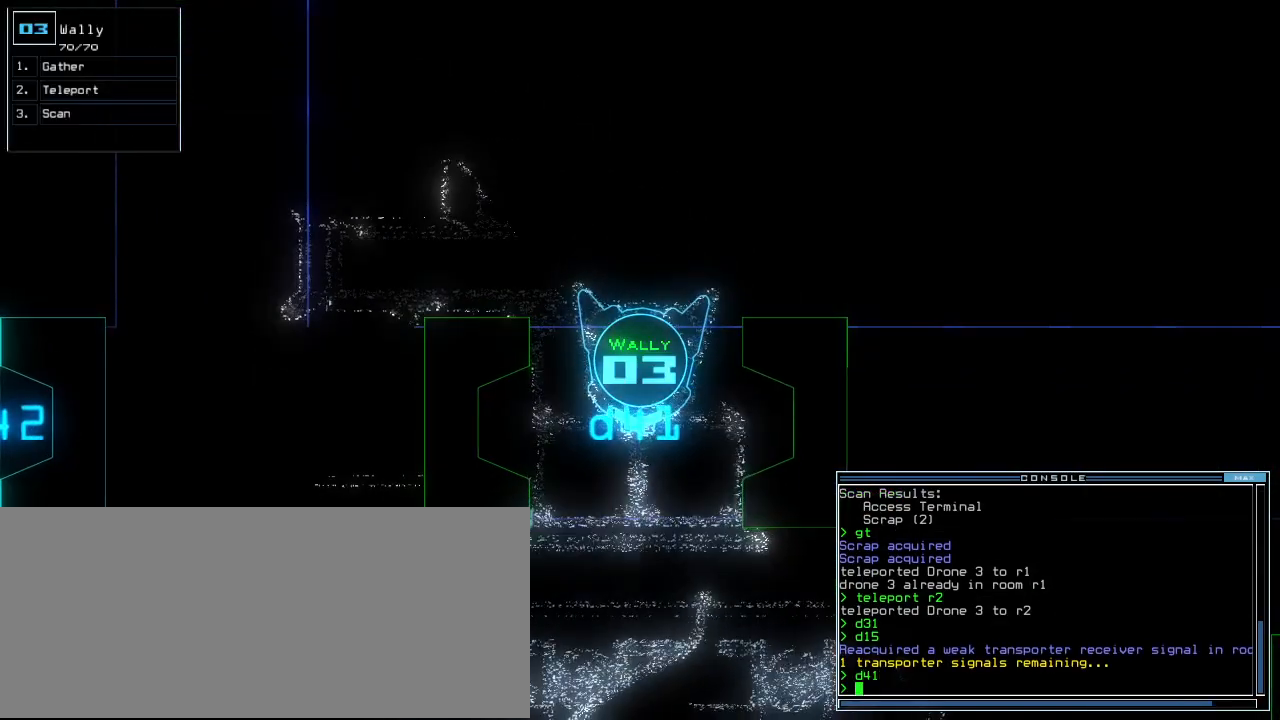
{"keys": ["down", "right"], "events": [[280, "c", "down"], [340, "c", "up"], [380, "c", "down"], [380, "down", "down"], [460, "c", "up"], [500, "right", "down"]]}
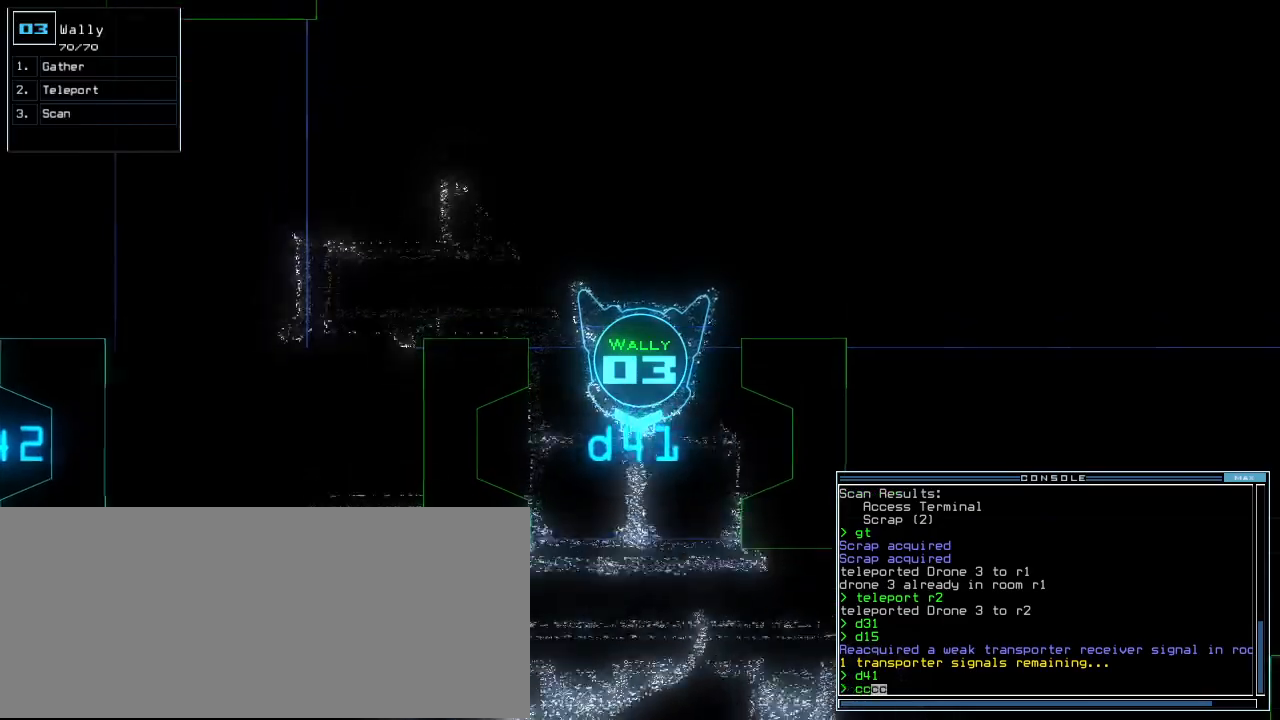
{"keys": ["down", "return"], "events": [[200, "right", "up"], [480, "return", "down"]]}
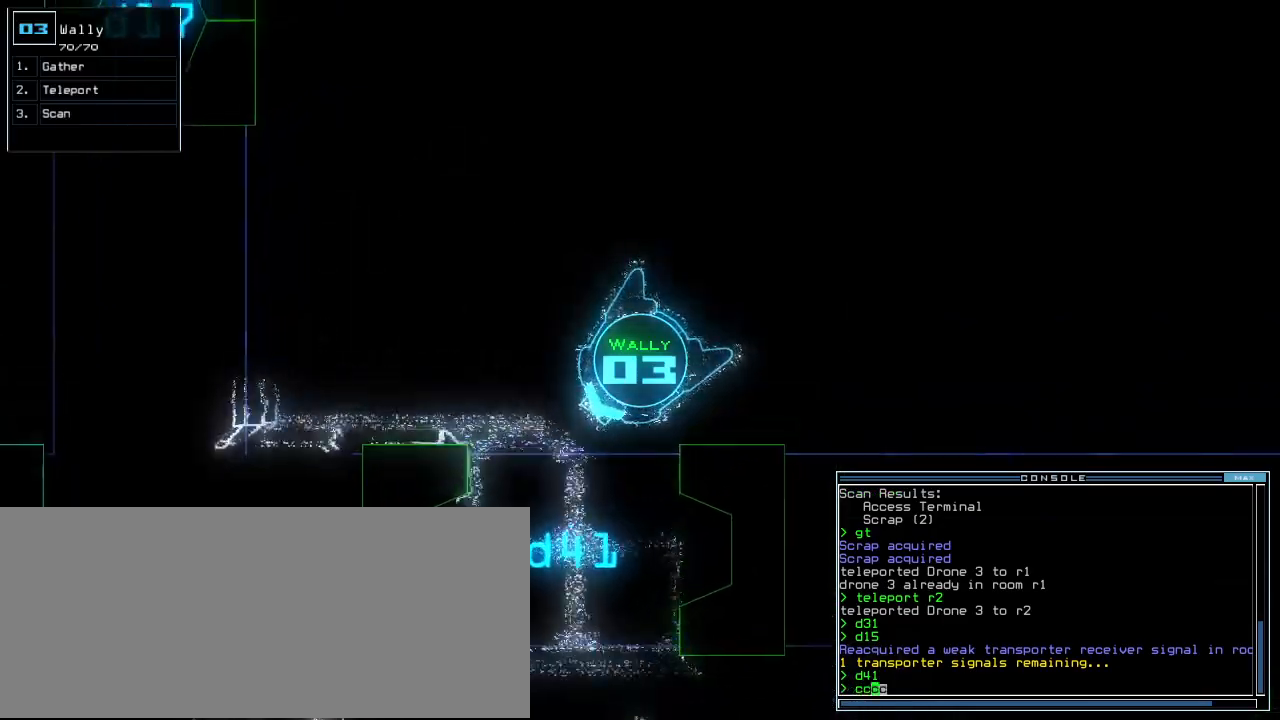
{"keys": [], "events": [[60, "return", "up"], [400, "down", "up"], [400, "space", "down"], [500, "space", "up"]]}
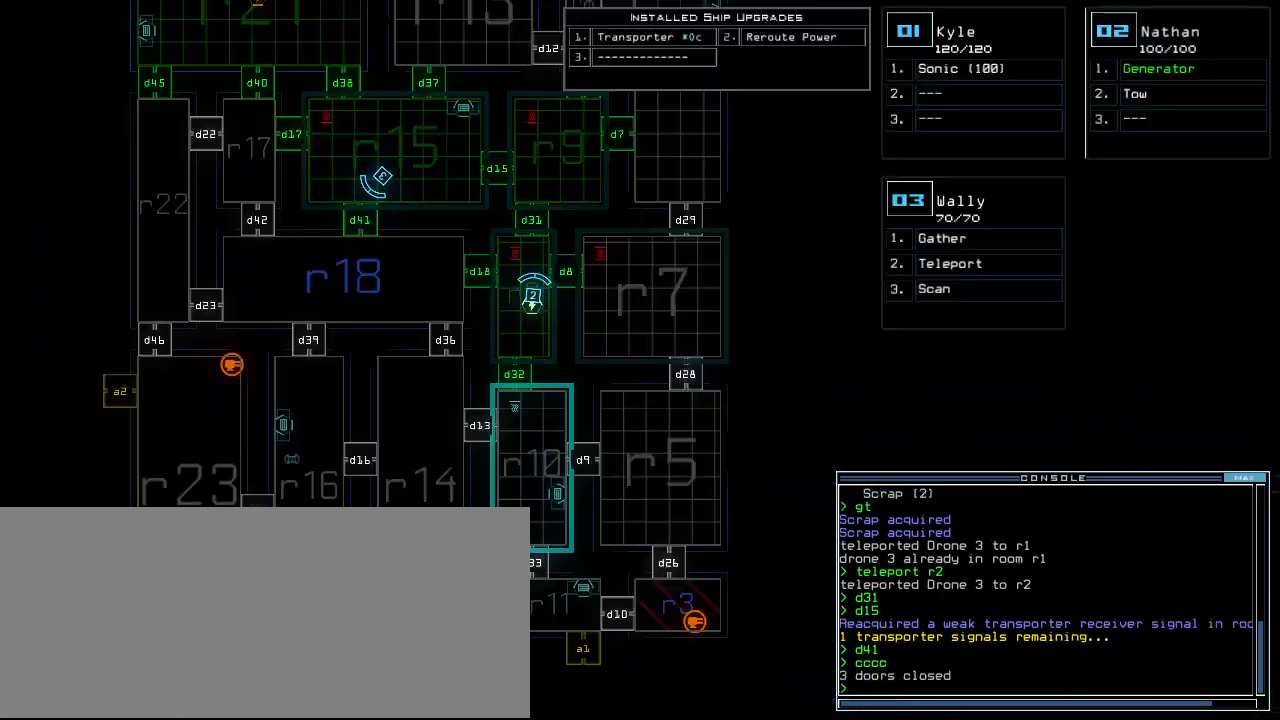
{"keys": [], "events": []}